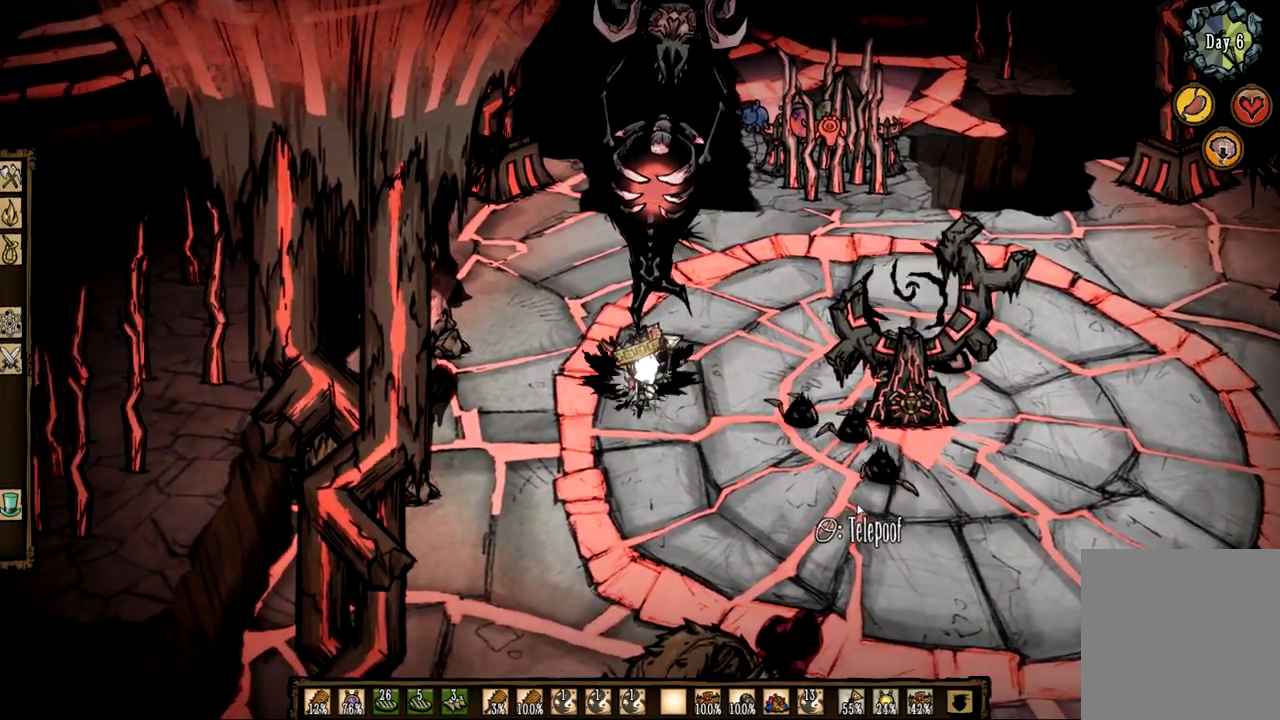
Gameplay with keyboard and mouse; each line is a JSON object with the keys and mouse buttons held at the frame after it. "events" lists presses ("down") and releases ("up") of "1", "2", "3", "4", "a", "ctrl", "d", "e", "f", "q", "s", "shift", "space", "tab", "z", "mouse_left" and "mouse_right" between this image and that frame as [ms after this image, input, new state], when the widget could be followed in between. "mouse_left", "mouse_right" = the "left", "right" buttons of the "mouse" list. No other keys are recorded. Mouse movement is not recorded.
{"keys": ["f"], "mouse": [], "events": [[33, "mouse_left", "up"], [133, "mouse_left", "down"], [217, "mouse_left", "up"], [317, "f", "down"]]}
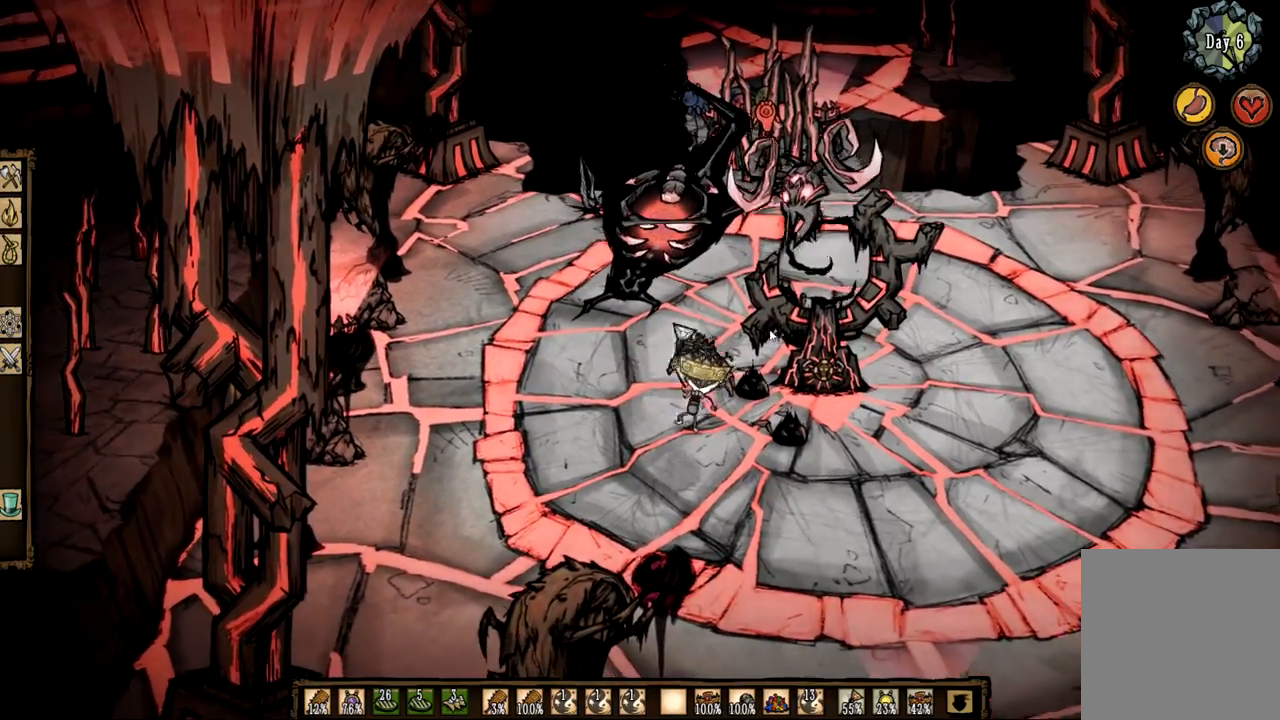
{"keys": ["f"], "mouse": [], "events": [[200, "mouse_left", "down"], [283, "f", "up"], [283, "mouse_left", "up"], [333, "f", "down"]]}
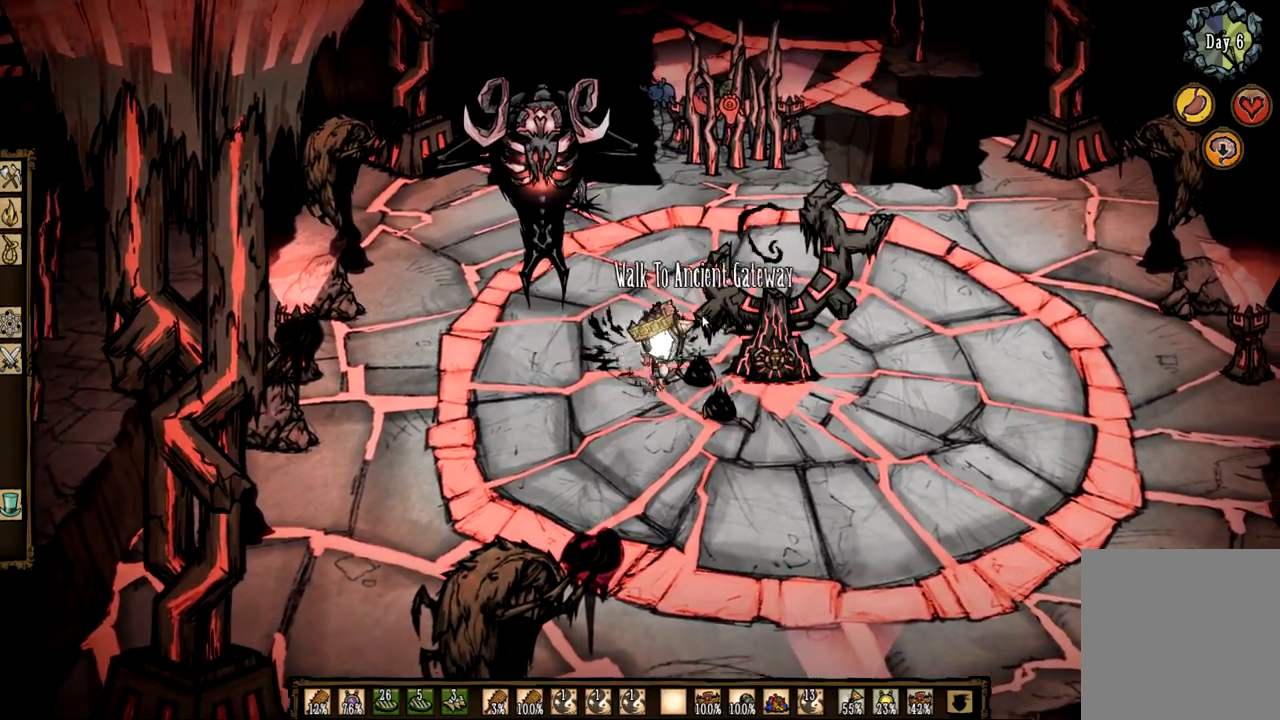
{"keys": ["f"], "mouse": [], "events": [[200, "mouse_left", "down"], [350, "f", "up"], [350, "mouse_left", "up"], [433, "f", "down"]]}
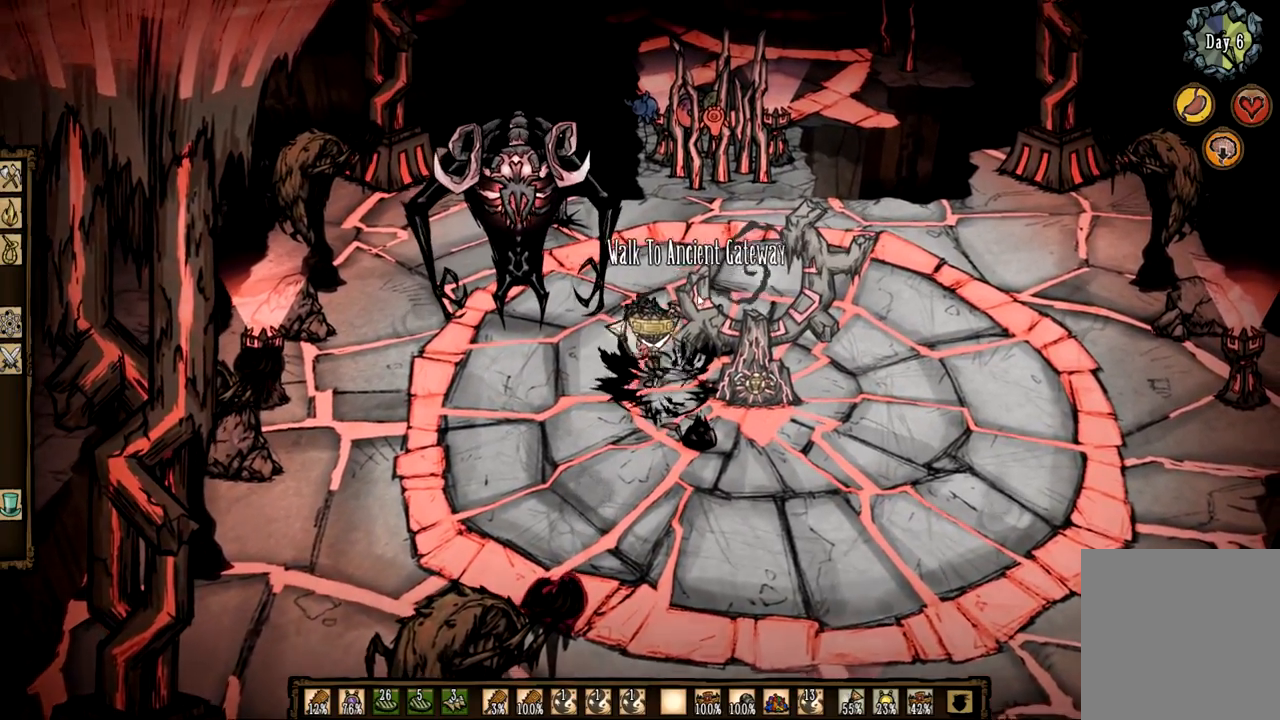
{"keys": ["f"], "mouse": [], "events": [[317, "mouse_left", "down"], [417, "f", "up"], [417, "mouse_left", "up"], [450, "f", "down"]]}
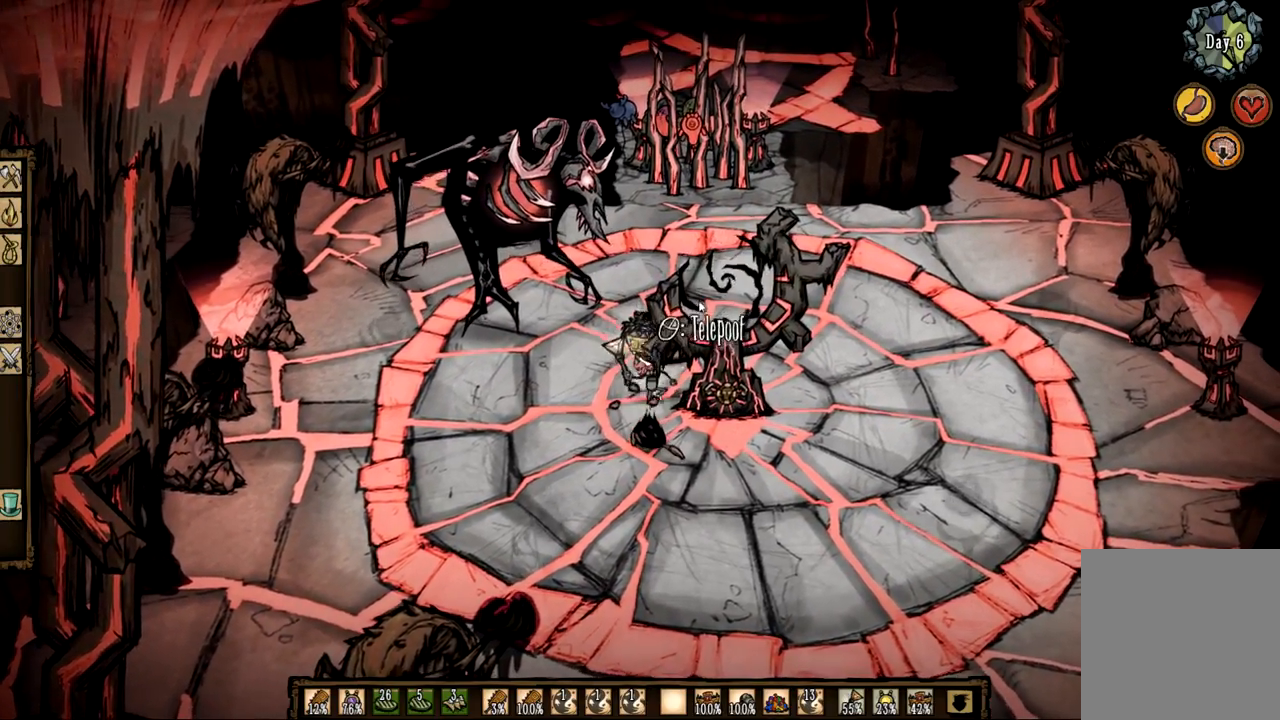
{"keys": ["f"], "mouse": [], "events": []}
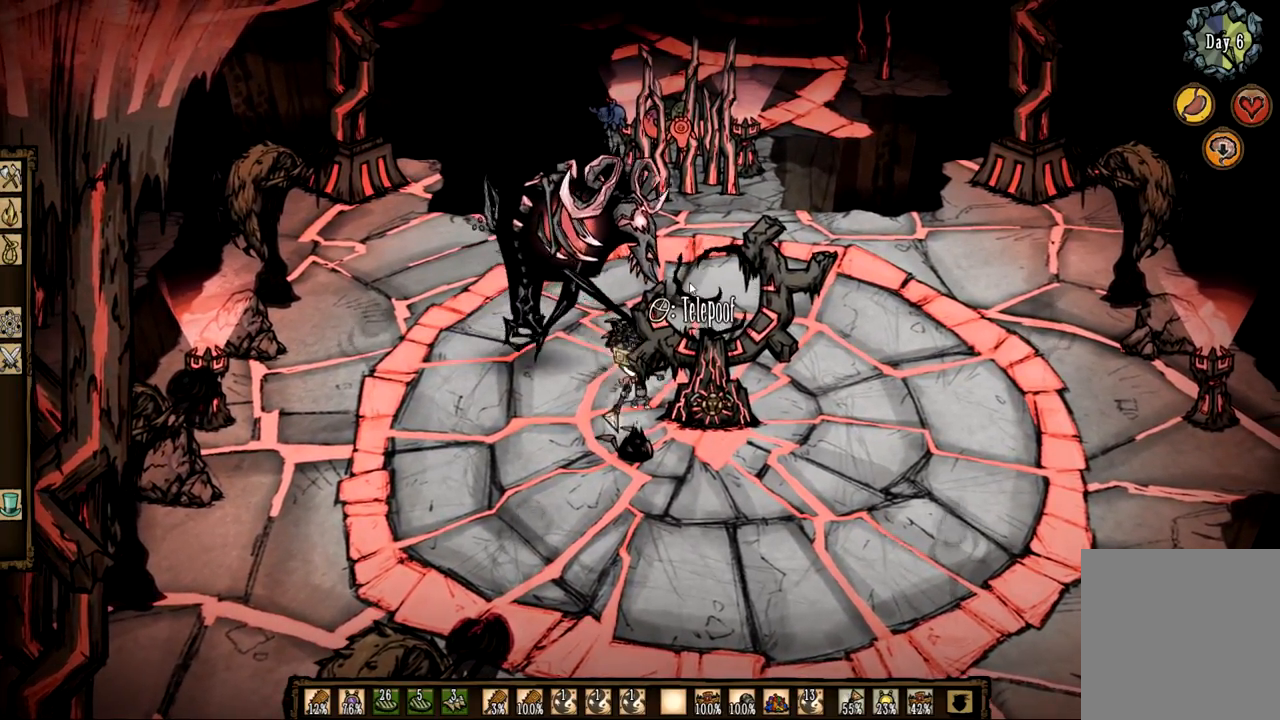
{"keys": ["f"], "mouse": [], "events": [[67, "mouse_left", "down"], [150, "f", "up"], [200, "mouse_left", "up"], [300, "f", "down"]]}
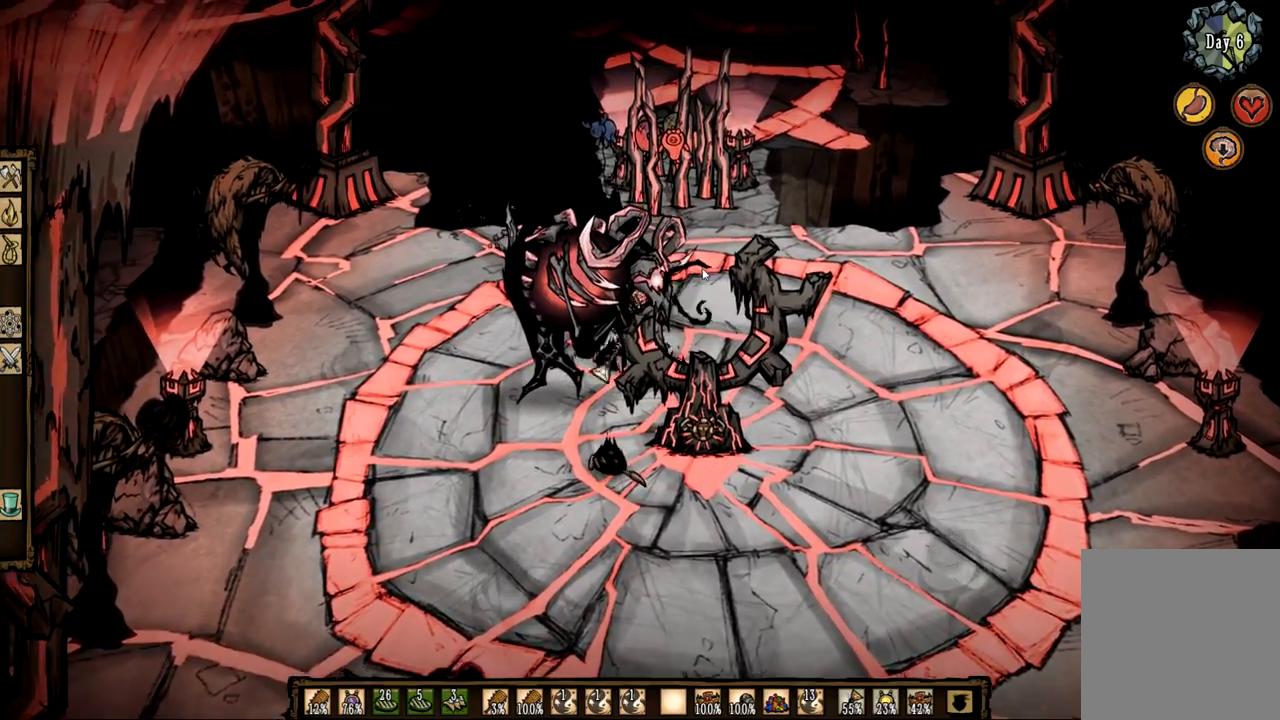
{"keys": ["f"], "mouse": [], "events": [[167, "mouse_left", "down"], [317, "f", "up"], [317, "mouse_left", "up"], [450, "f", "down"]]}
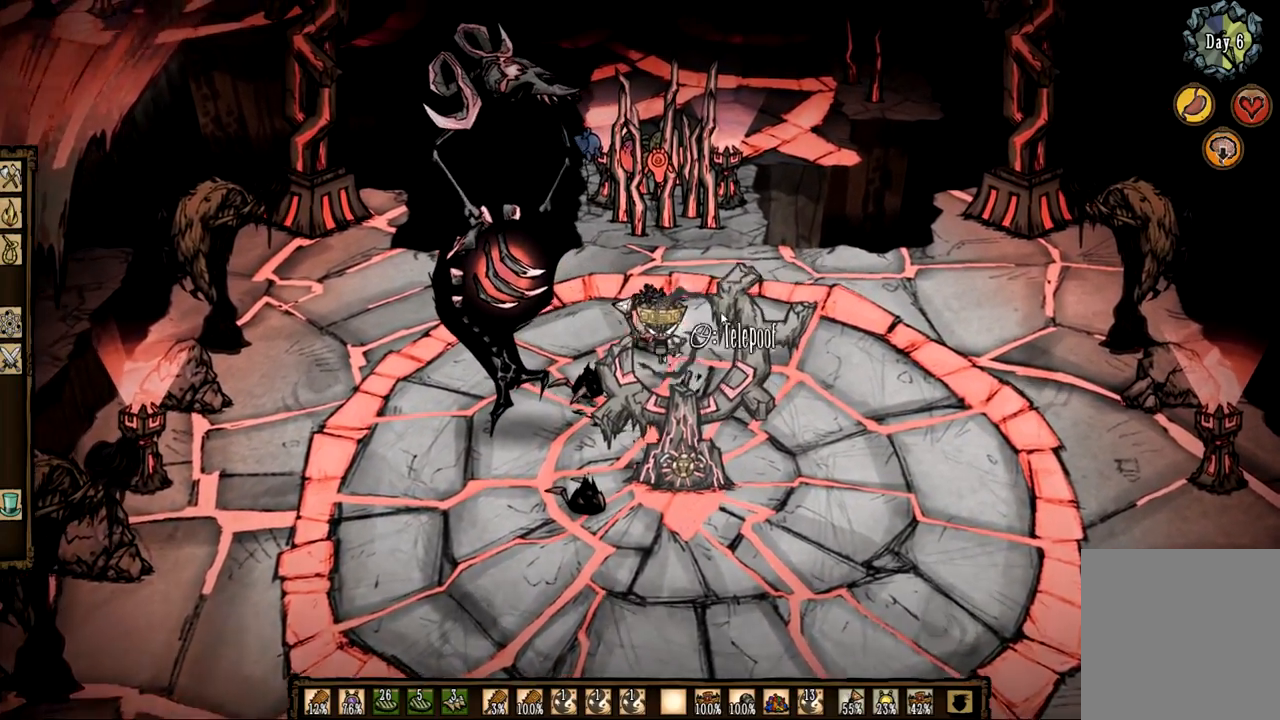
{"keys": [], "mouse": [], "events": [[467, "f", "up"]]}
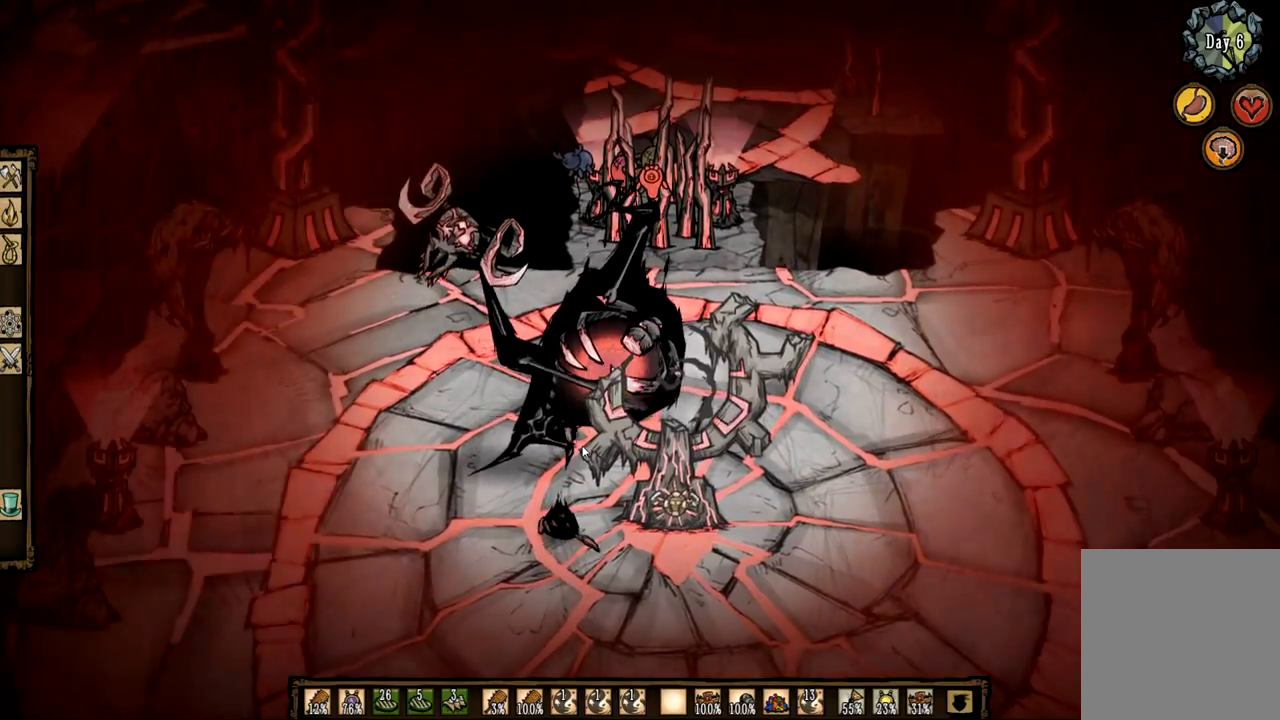
{"keys": ["f"], "mouse": [], "events": [[67, "f", "down"]]}
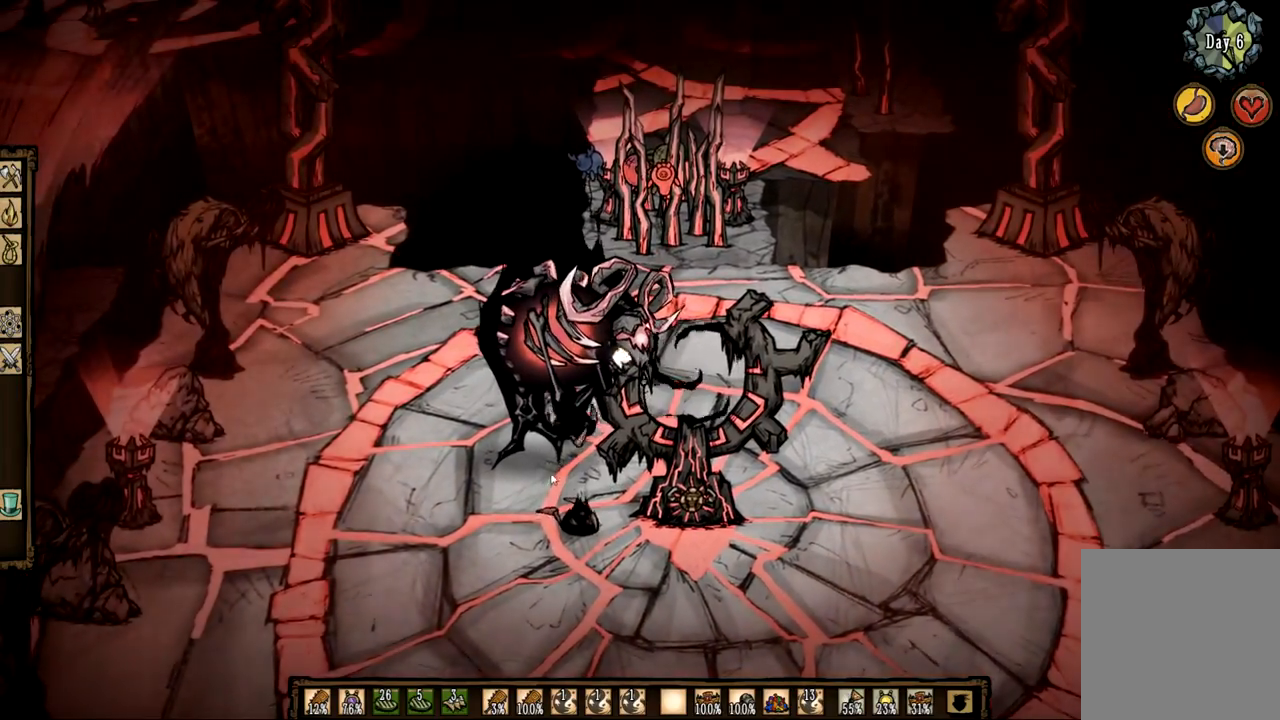
{"keys": [], "mouse": [], "events": [[83, "mouse_left", "down"], [167, "f", "up"], [167, "mouse_left", "up"], [217, "mouse_left", "down"], [317, "mouse_left", "up"], [400, "mouse_left", "down"], [450, "mouse_left", "up"]]}
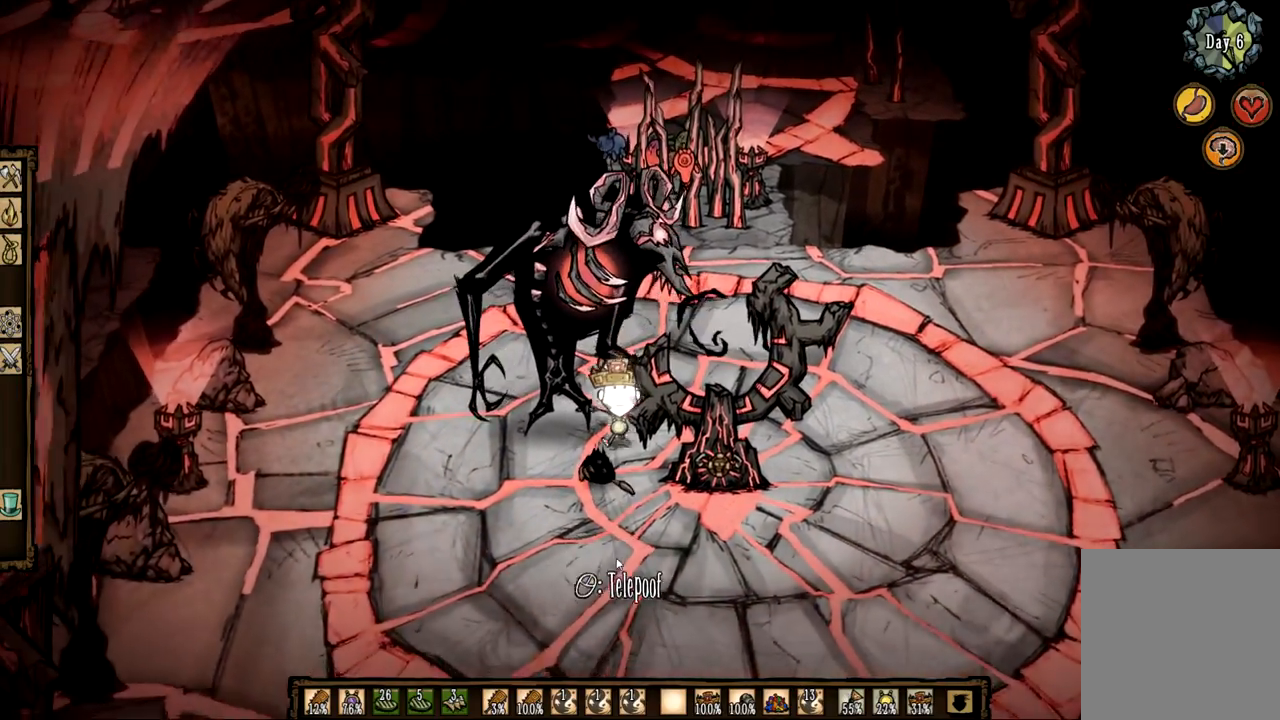
{"keys": ["f"], "mouse": [], "events": [[50, "mouse_left", "down"], [100, "mouse_left", "up"], [183, "f", "down"]]}
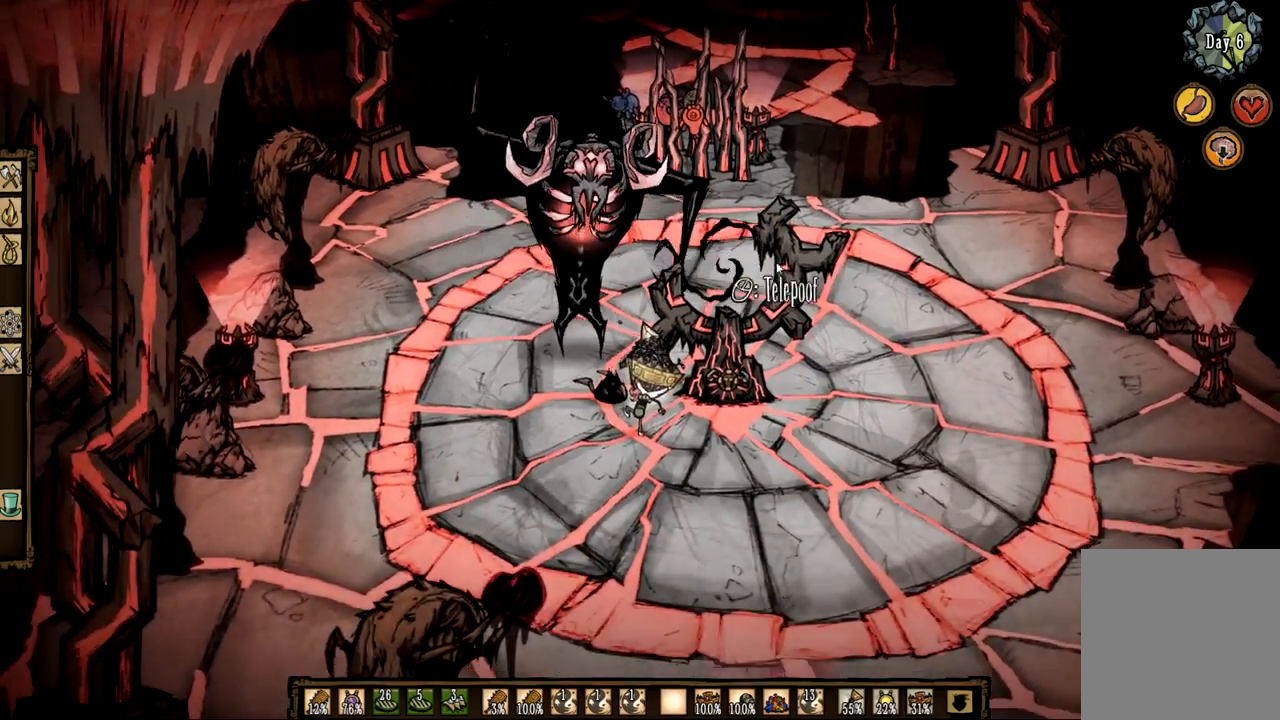
{"keys": ["z"], "mouse": [], "events": [[67, "mouse_left", "down"], [150, "mouse_left", "up"], [150, "z", "down"], [200, "f", "up"]]}
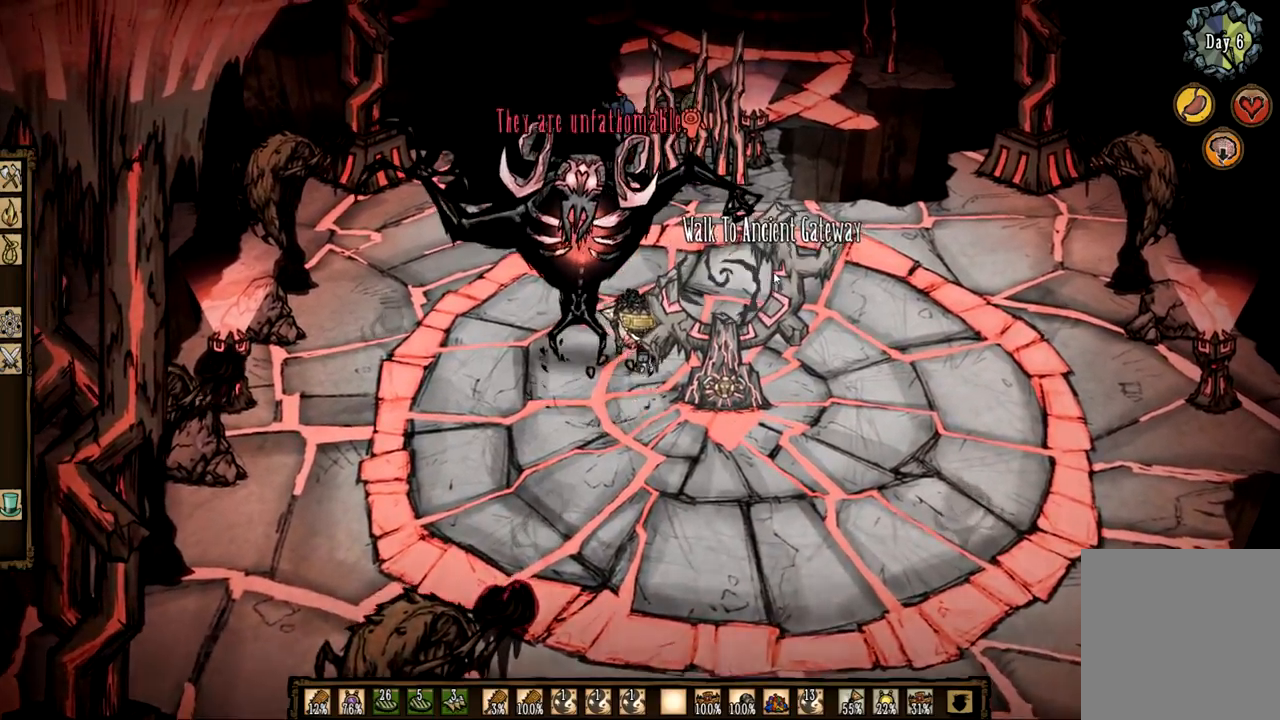
{"keys": ["d", "z"], "mouse": [], "events": [[33, "d", "down"], [167, "z", "up"], [217, "d", "up"], [350, "z", "down"], [500, "d", "down"]]}
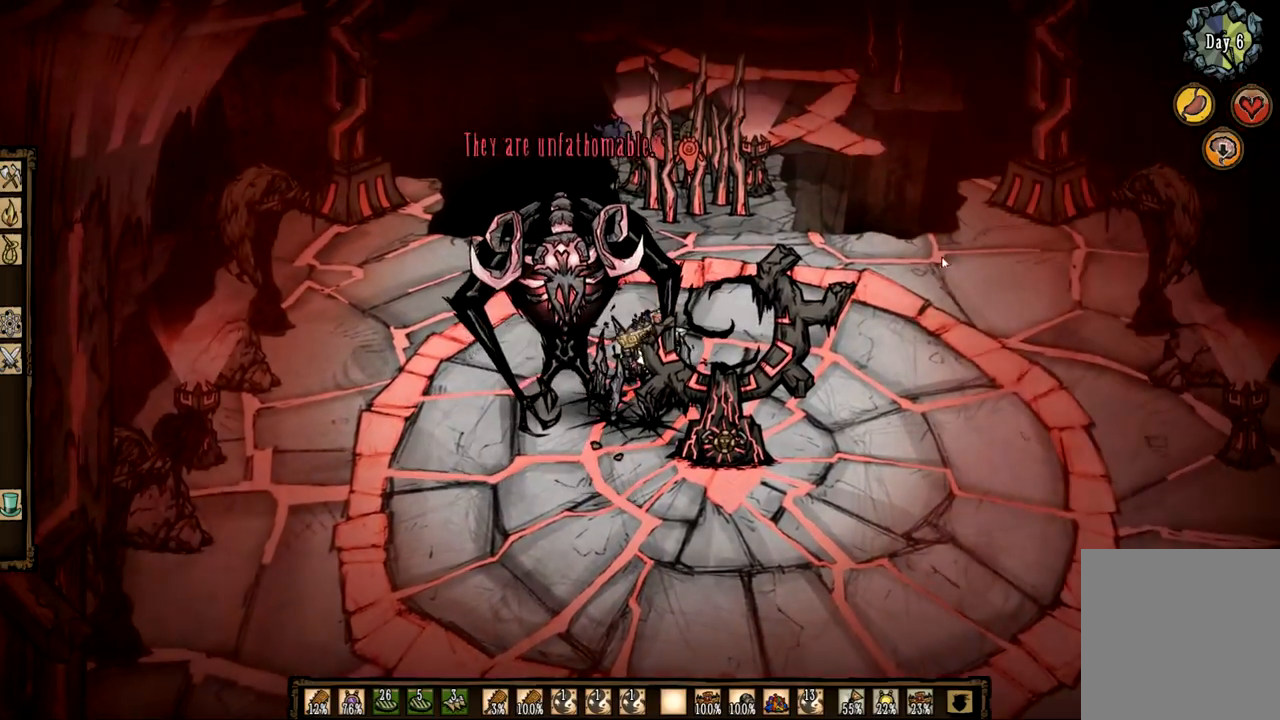
{"keys": [], "mouse": ["right"], "events": [[133, "mouse_right", "down"], [133, "z", "up"], [183, "d", "up"], [367, "mouse_right", "up"], [417, "mouse_right", "down"]]}
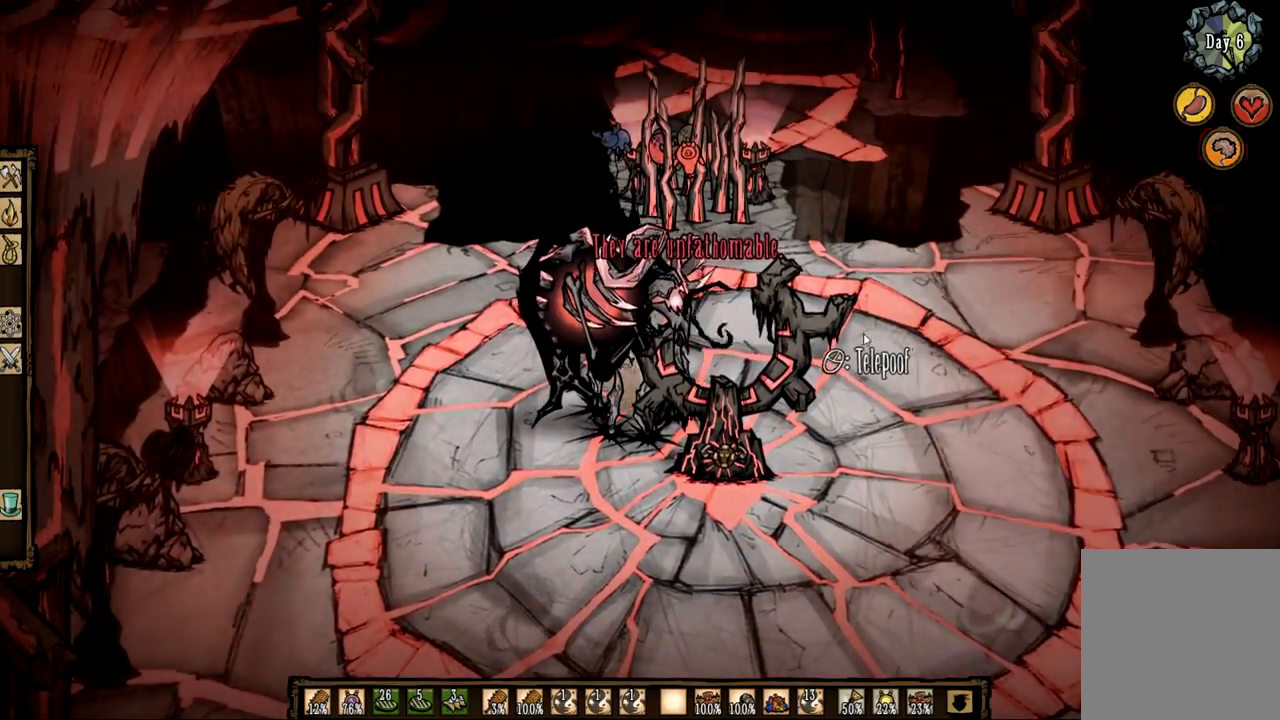
{"keys": [], "mouse": [], "events": [[17, "mouse_right", "up"], [283, "z", "down"], [433, "z", "up"]]}
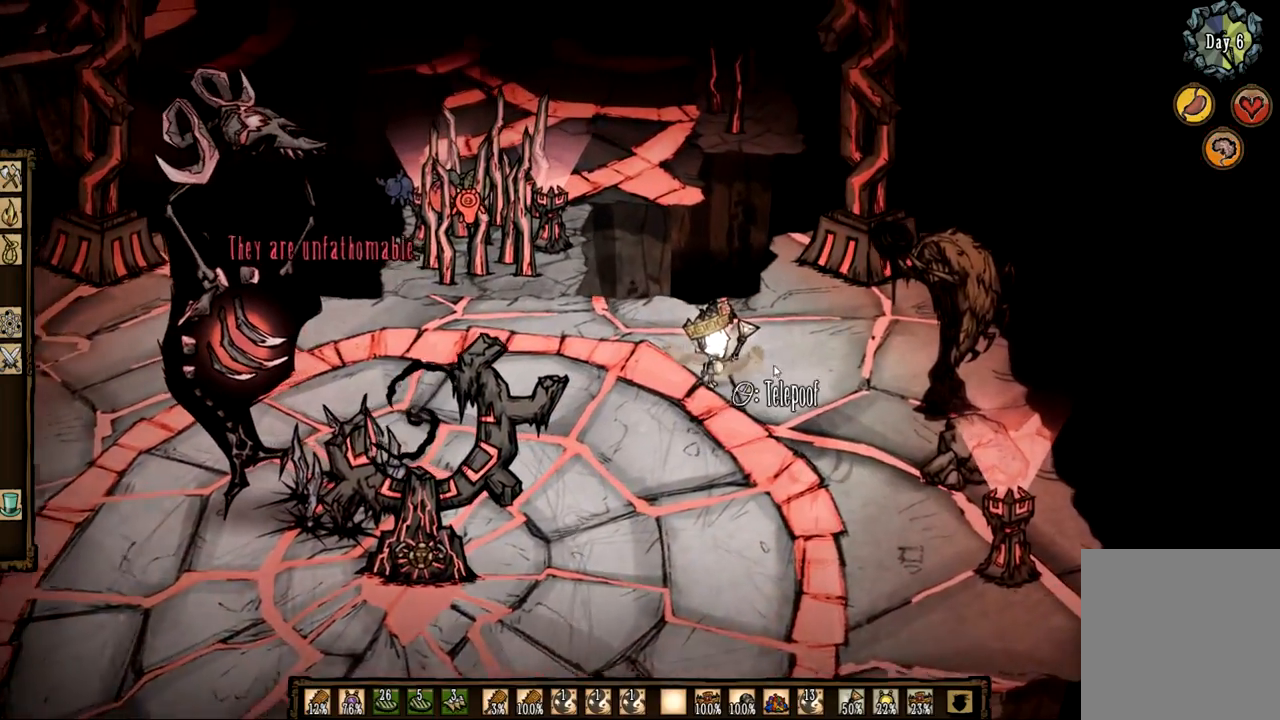
{"keys": ["f"], "mouse": [], "events": [[167, "2", "down"], [300, "2", "up"], [350, "f", "down"]]}
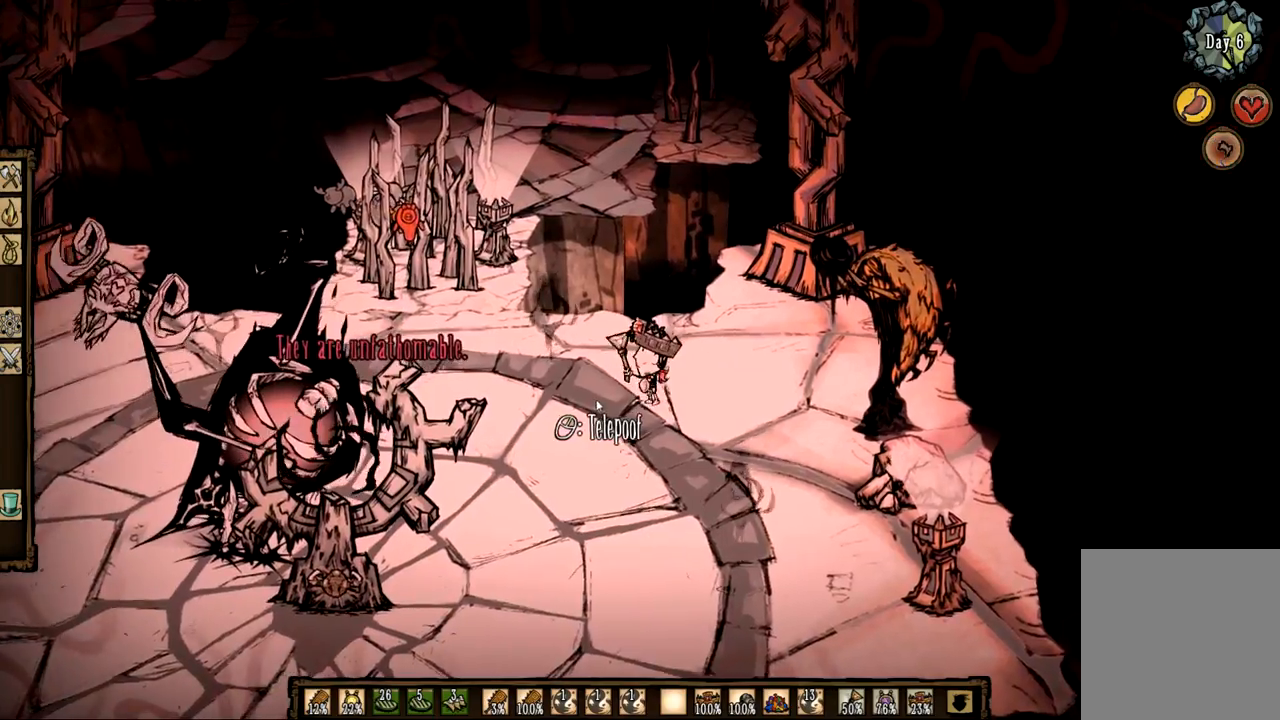
{"keys": ["2"], "mouse": ["left"], "events": [[467, "2", "down"], [467, "mouse_left", "down"], [500, "f", "up"]]}
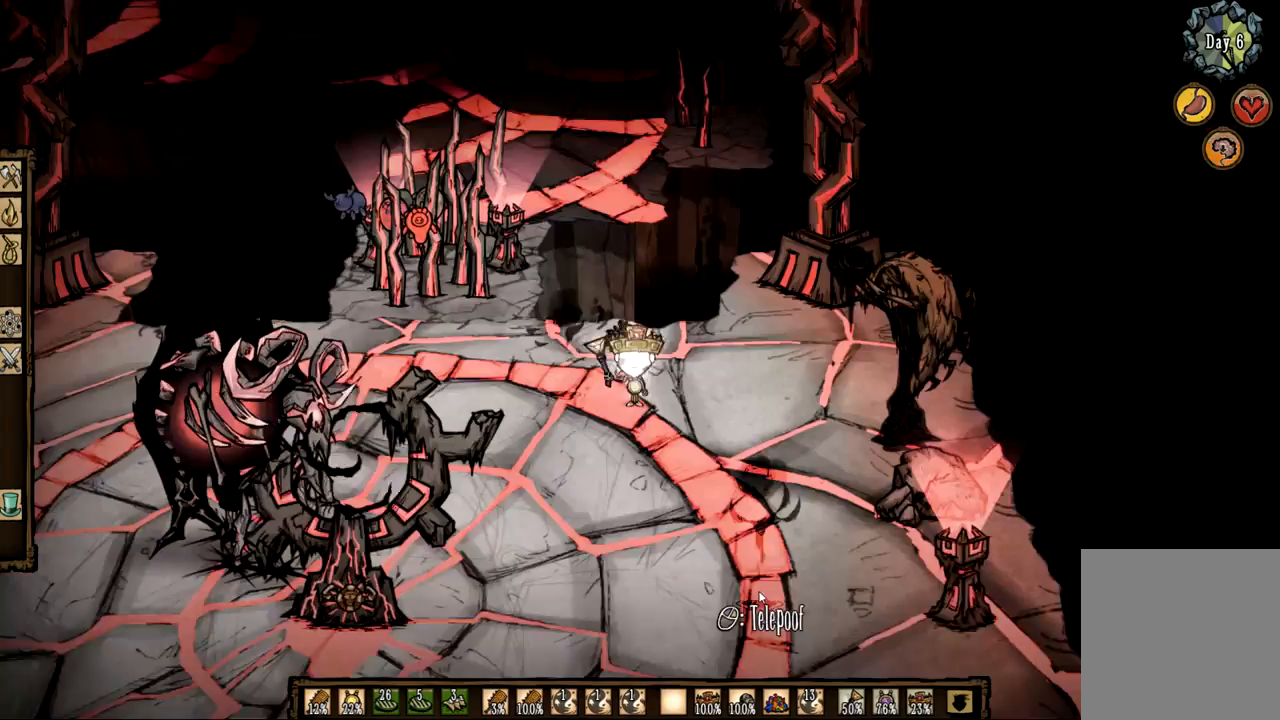
{"keys": [], "mouse": ["left"], "events": [[50, "mouse_left", "up"], [100, "2", "up"], [150, "mouse_left", "down"], [200, "mouse_left", "up"], [283, "mouse_left", "down"], [383, "mouse_left", "up"], [467, "mouse_left", "down"]]}
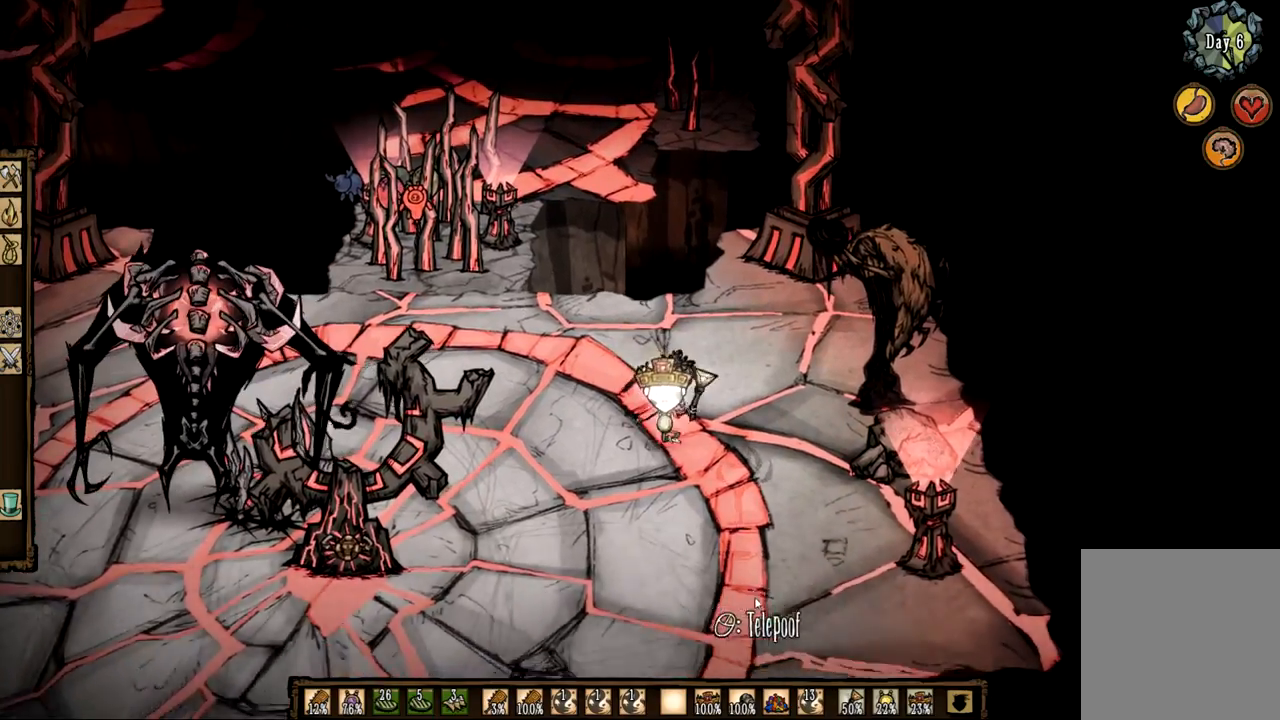
{"keys": ["f"], "mouse": [], "events": [[17, "mouse_left", "up"], [117, "mouse_left", "down"], [217, "2", "down"], [217, "mouse_left", "up"], [300, "f", "down"], [350, "2", "up"]]}
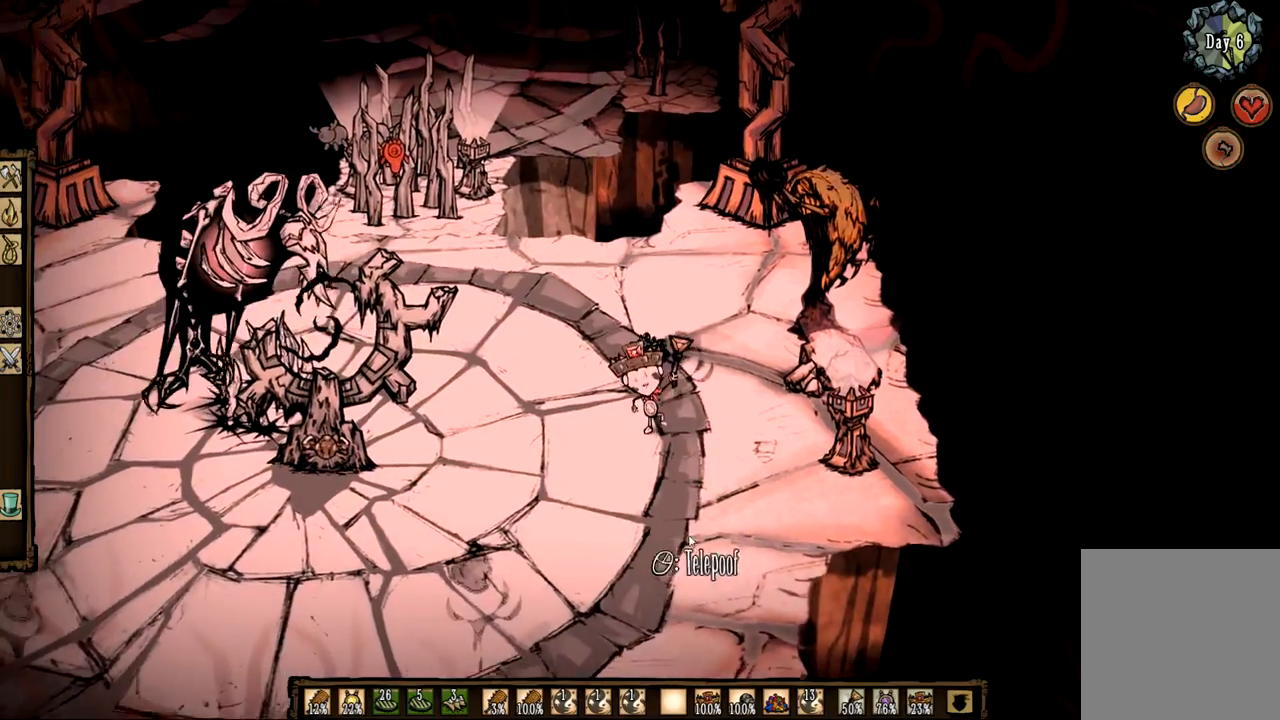
{"keys": [], "mouse": ["left"], "events": [[183, "mouse_left", "down"], [267, "f", "up"], [267, "mouse_left", "up"], [317, "mouse_left", "down"], [417, "mouse_left", "up"], [500, "mouse_left", "down"]]}
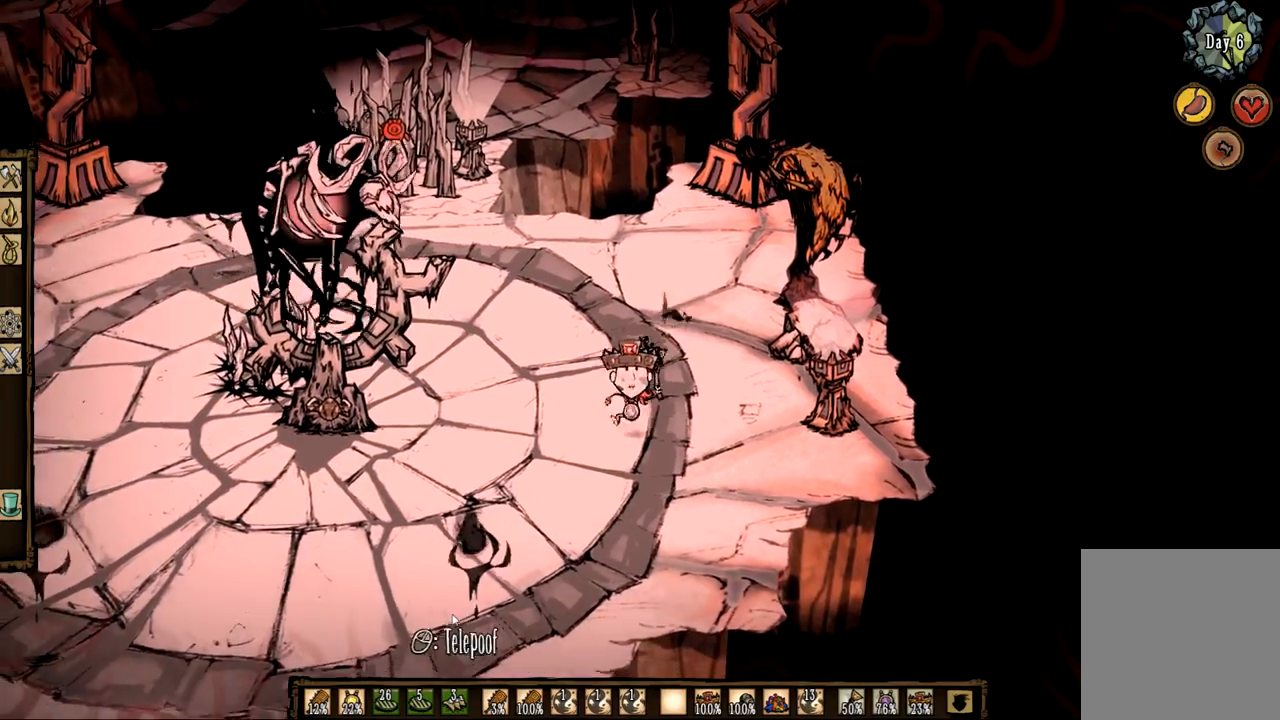
{"keys": [], "mouse": [], "events": [[100, "mouse_left", "up"], [183, "mouse_left", "down"], [233, "mouse_left", "up"], [333, "mouse_left", "down"], [433, "mouse_left", "up"]]}
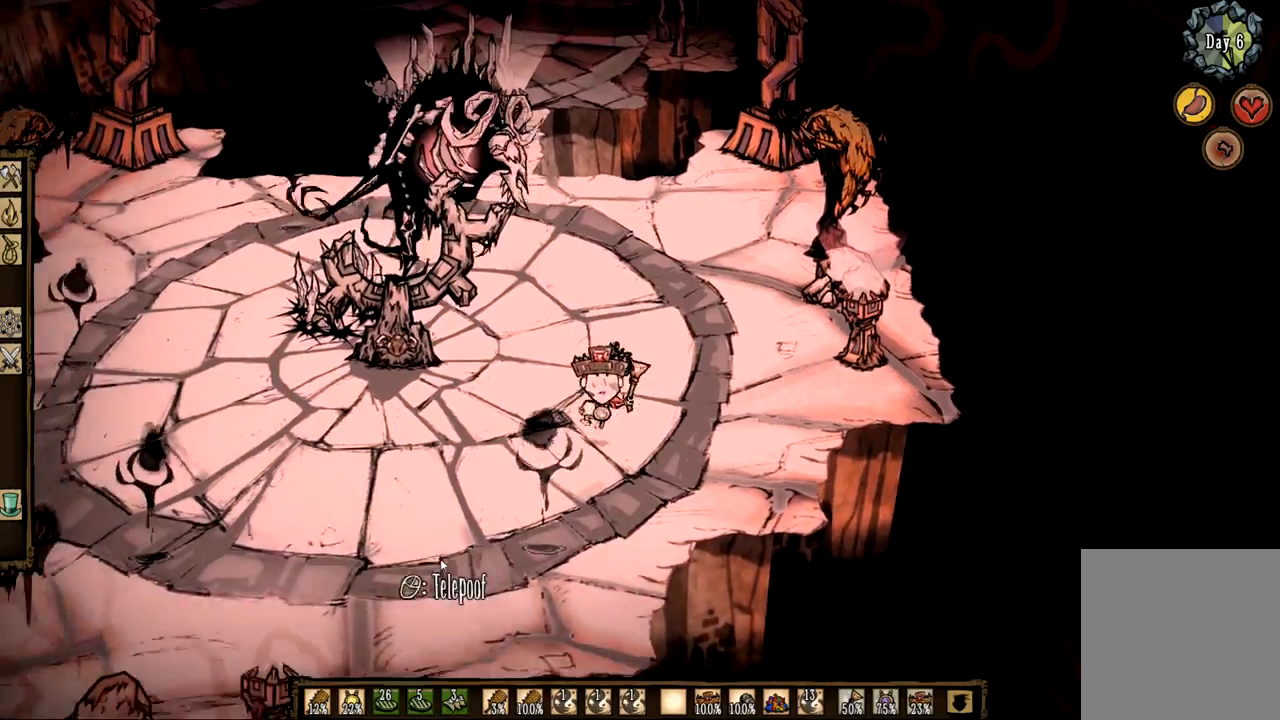
{"keys": ["f"], "mouse": ["left"], "events": [[17, "mouse_left", "down"], [67, "mouse_left", "up"], [117, "f", "down"], [483, "mouse_left", "down"]]}
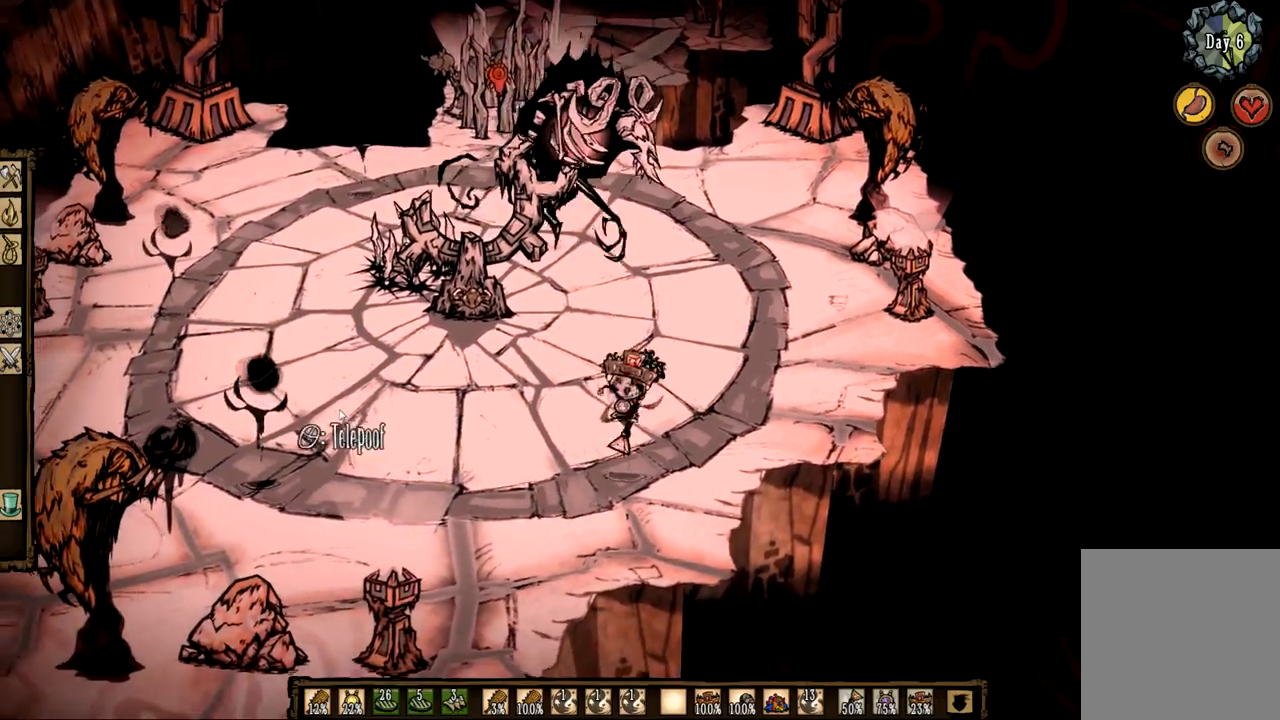
{"keys": [], "mouse": ["left"], "events": [[83, "mouse_left", "up"], [133, "f", "up"], [167, "mouse_left", "down"], [217, "mouse_left", "up"], [317, "mouse_left", "down"], [417, "mouse_left", "up"], [500, "mouse_left", "down"]]}
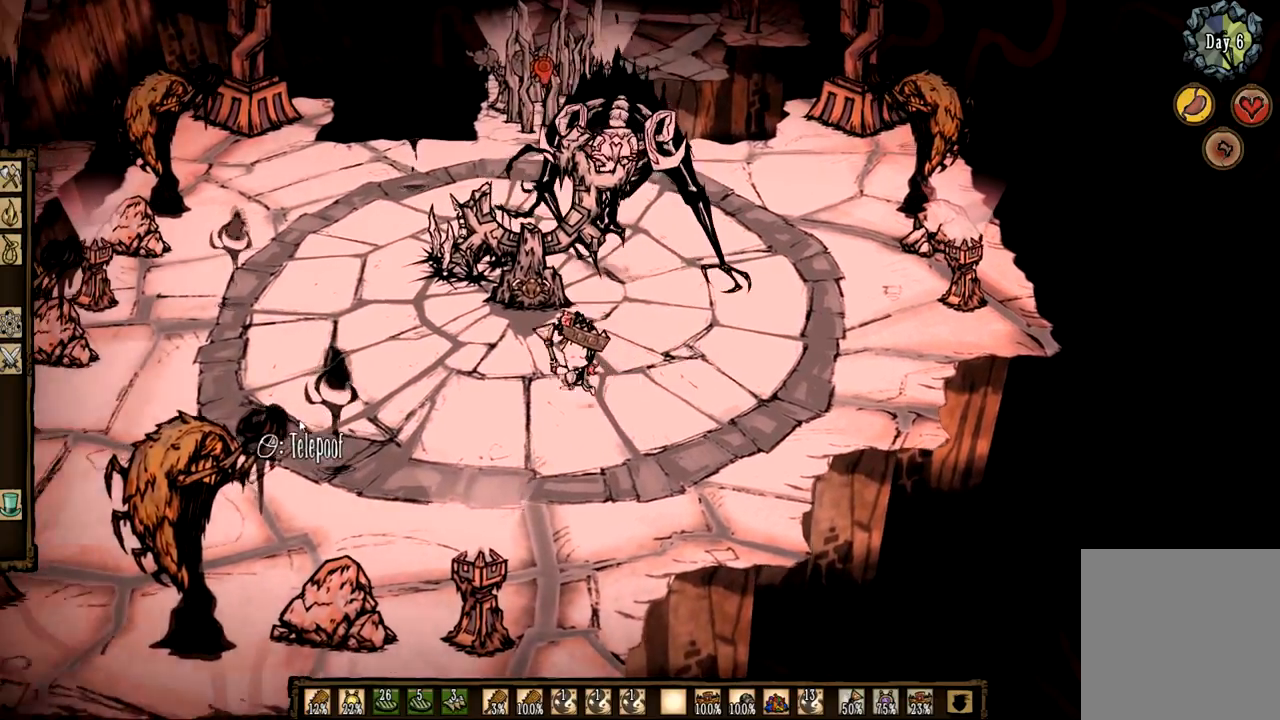
{"keys": [], "mouse": [], "events": [[100, "mouse_left", "up"], [183, "mouse_left", "down"], [233, "mouse_left", "up"], [333, "mouse_left", "down"], [417, "mouse_left", "up"]]}
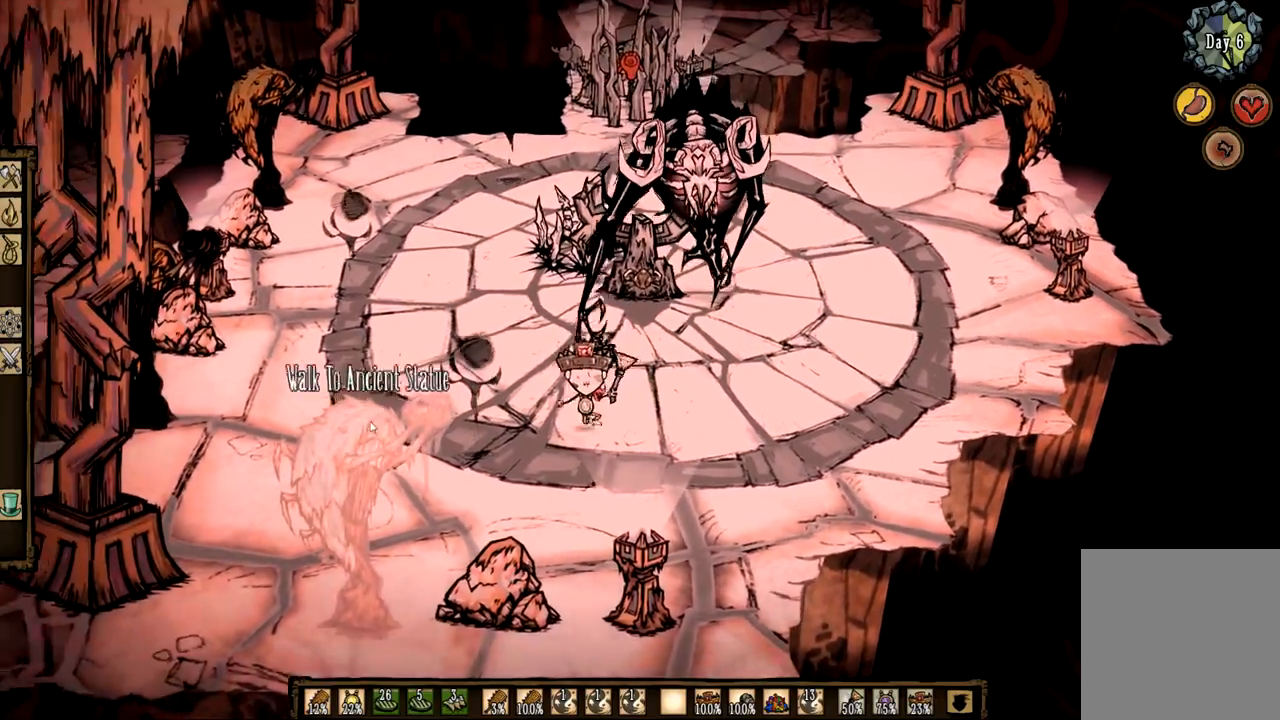
{"keys": ["2", "f"], "mouse": ["left"], "events": [[67, "f", "down"], [483, "2", "down"], [483, "mouse_left", "down"]]}
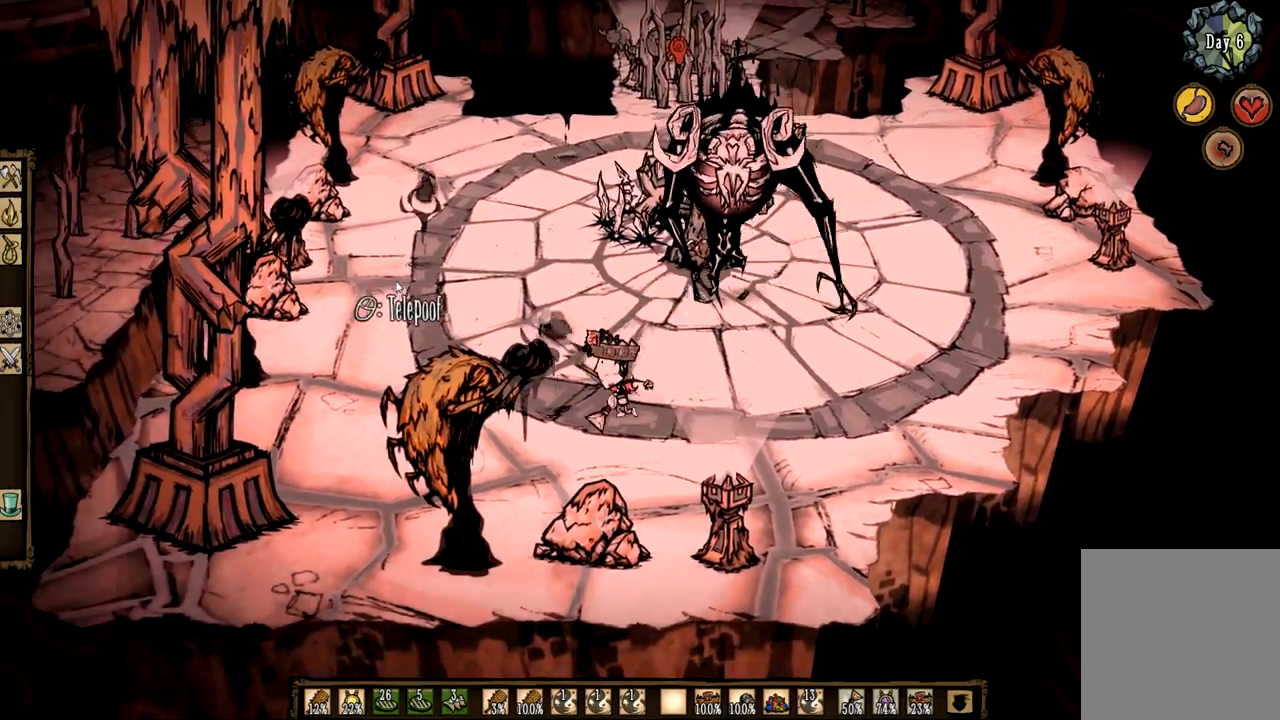
{"keys": [], "mouse": [], "events": [[33, "f", "up"], [83, "mouse_left", "up"], [133, "2", "up"], [167, "mouse_left", "down"], [217, "mouse_left", "up"], [317, "mouse_left", "down"], [417, "a", "down"], [417, "mouse_left", "up"], [500, "a", "up"]]}
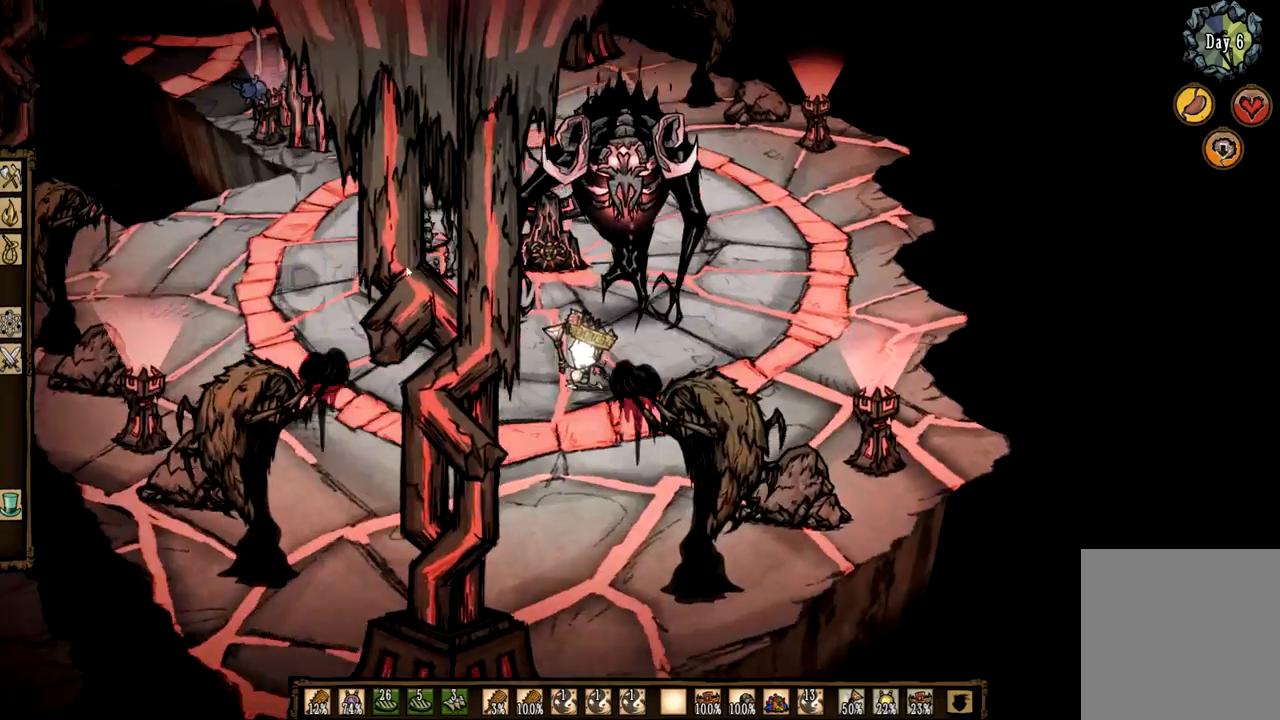
{"keys": [], "mouse": ["left"], "events": [[100, "a", "down"], [133, "a", "up"], [283, "mouse_left", "down"], [367, "mouse_left", "up"], [417, "mouse_left", "down"]]}
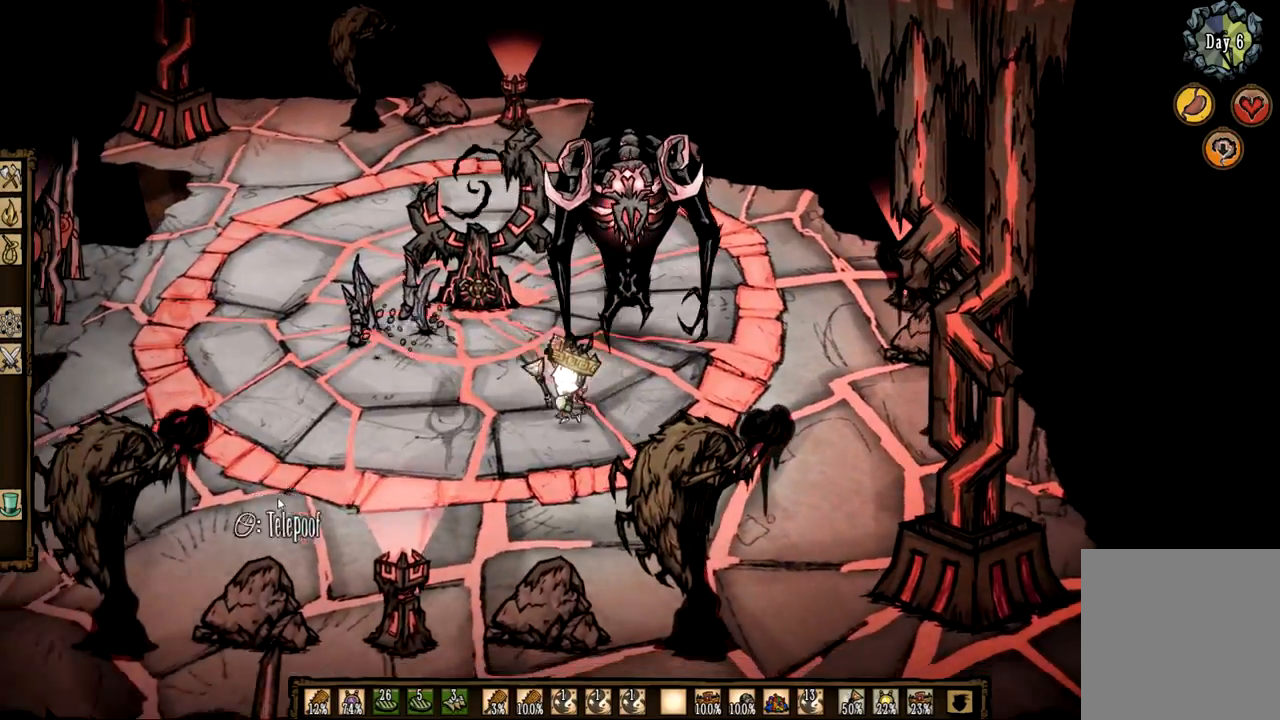
{"keys": ["f"], "mouse": [], "events": [[17, "mouse_left", "up"], [117, "mouse_left", "down"], [150, "2", "down"], [150, "mouse_left", "up"], [250, "f", "down"], [300, "2", "up"]]}
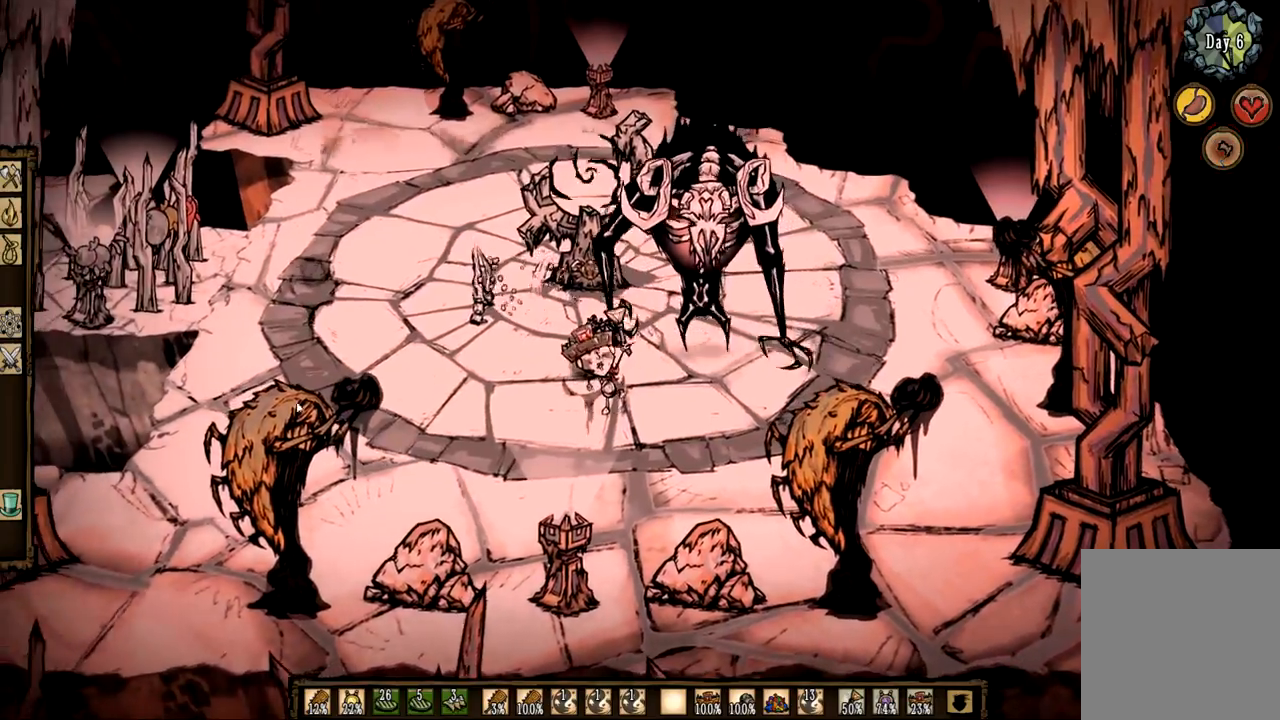
{"keys": ["q"], "mouse": [], "events": [[83, "2", "down"], [117, "mouse_left", "down"], [217, "f", "up"], [217, "mouse_left", "up"], [267, "2", "up"], [317, "q", "down"]]}
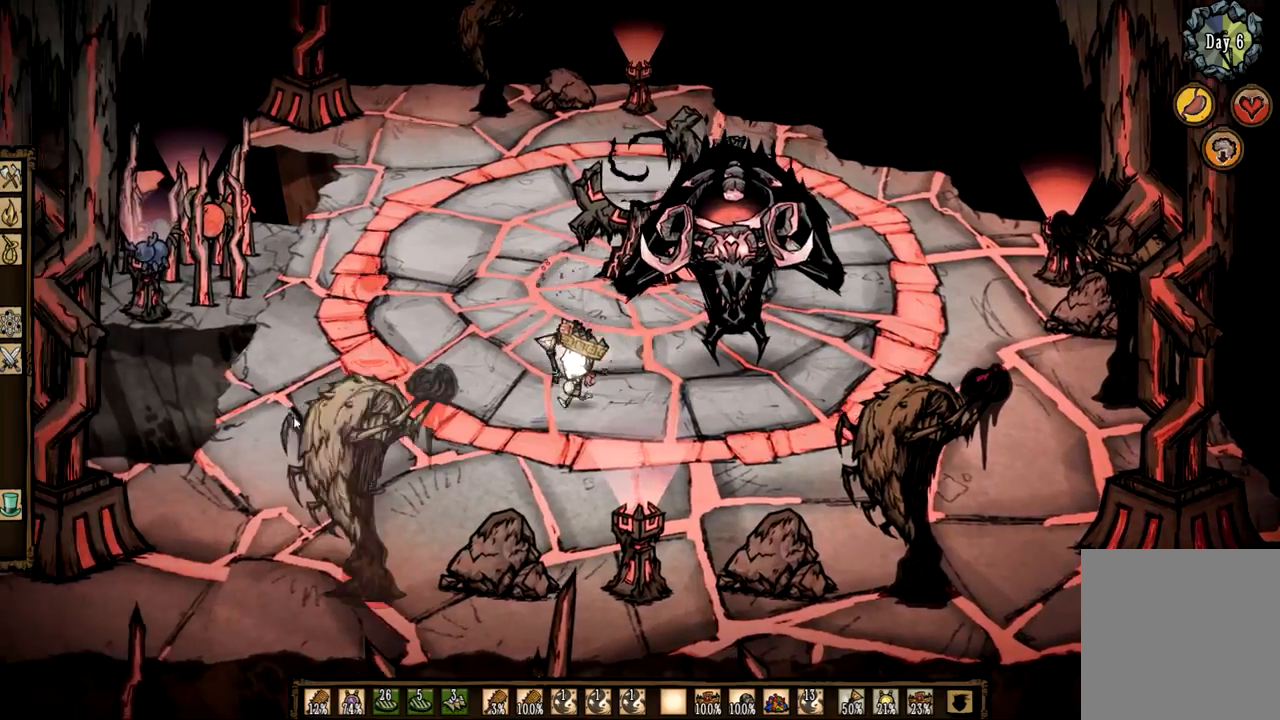
{"keys": ["q", "z"], "mouse": [], "events": [[467, "z", "down"]]}